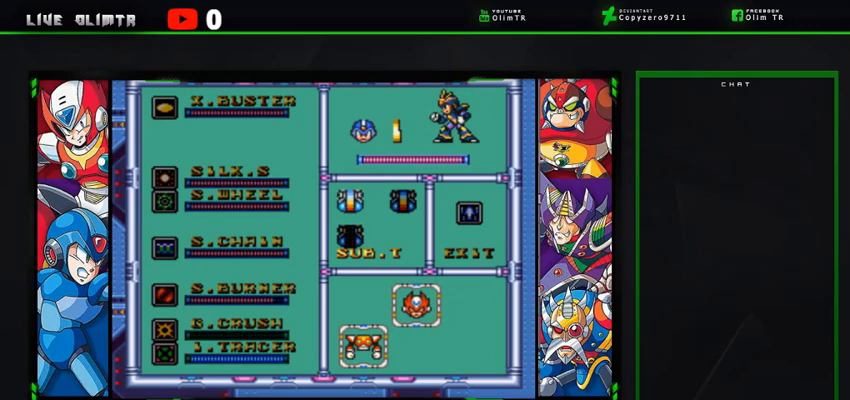
Gameplay with a controller (Xbox layout); each line is a JSON object with the inputs held at the frame after it. "events" lists button and stick changes between this image and that frame as [ms after this image, input, new state], when the widget could be followed in between. Not read: L3 R3 START.
{"buttons": [], "left_stick": "center", "right_stick": "center", "events": []}
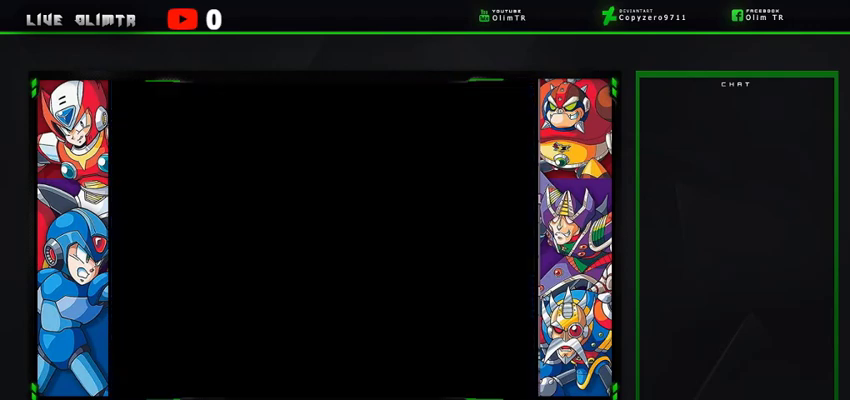
{"buttons": ["DPAD_RIGHT"], "left_stick": "center", "right_stick": "center", "events": [[467, "DPAD_RIGHT", "down"]]}
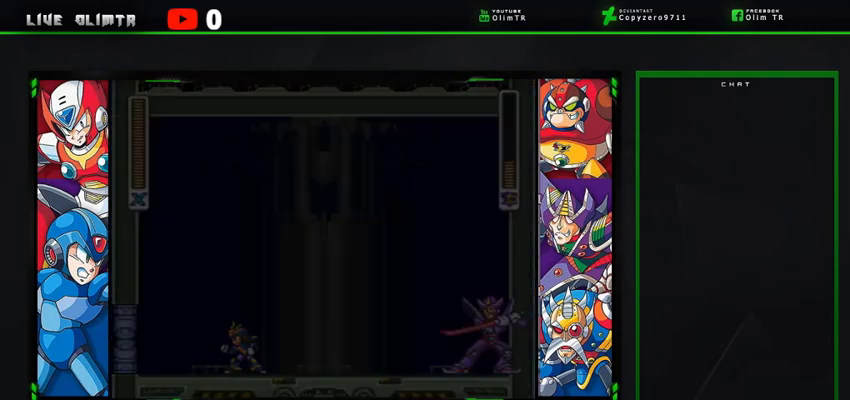
{"buttons": ["X"], "left_stick": "center", "right_stick": "center", "events": [[267, "X", "down"], [300, "DPAD_RIGHT", "up"]]}
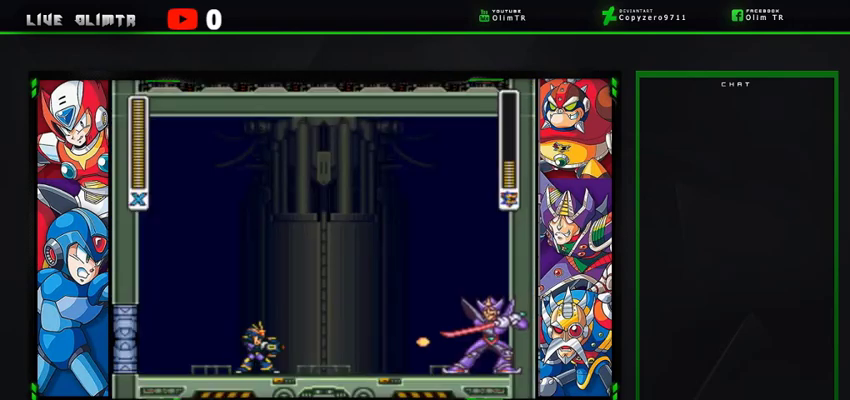
{"buttons": ["X"], "left_stick": "center", "right_stick": "center", "events": []}
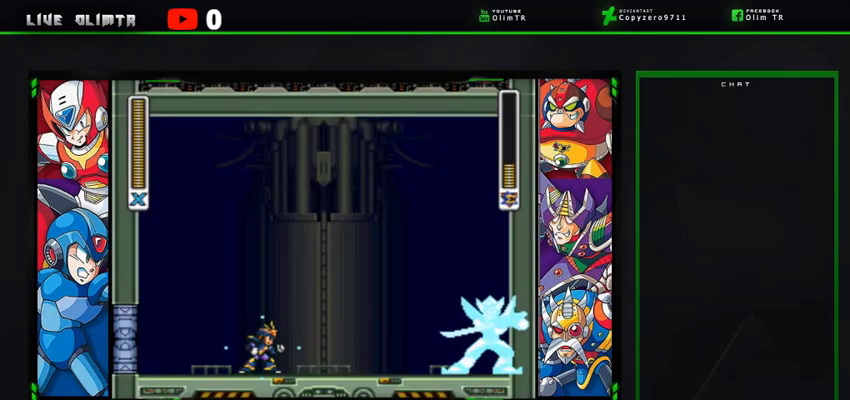
{"buttons": ["X"], "left_stick": "center", "right_stick": "center", "events": []}
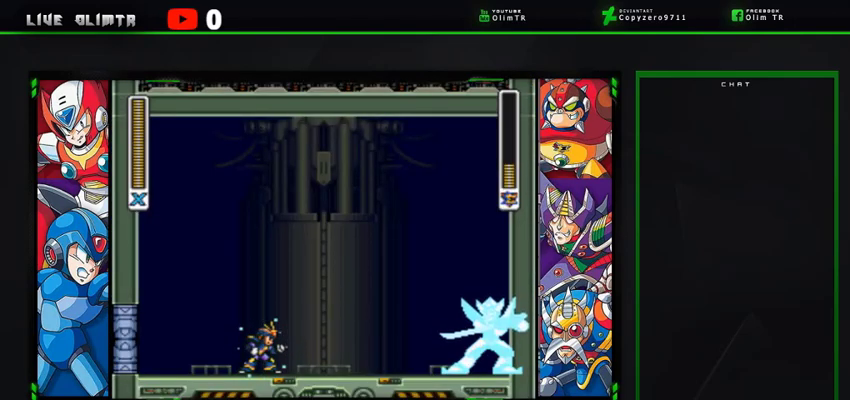
{"buttons": ["X"], "left_stick": "center", "right_stick": "center", "events": []}
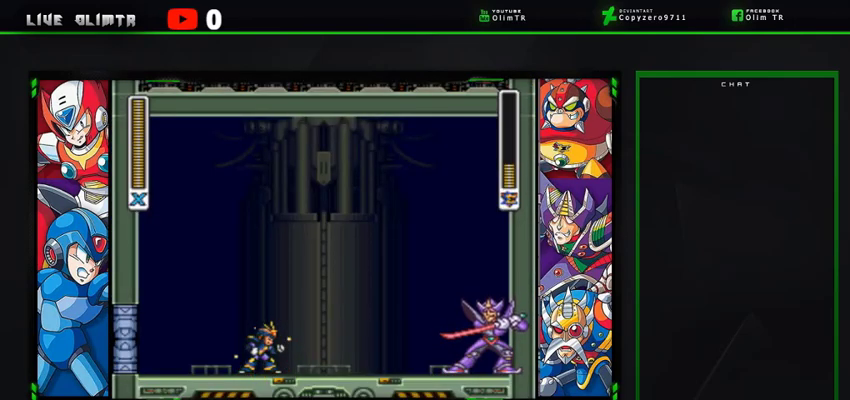
{"buttons": [], "left_stick": "center", "right_stick": "center", "events": [[467, "X", "up"]]}
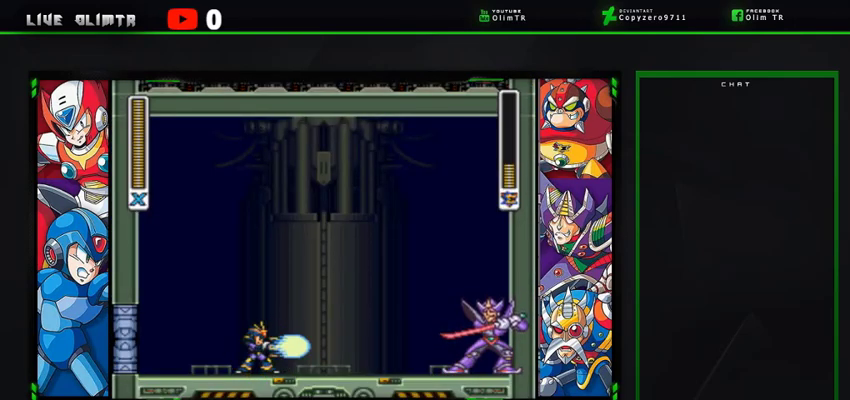
{"buttons": [], "left_stick": "center", "right_stick": "center", "events": [[33, "X", "down"], [500, "X", "up"]]}
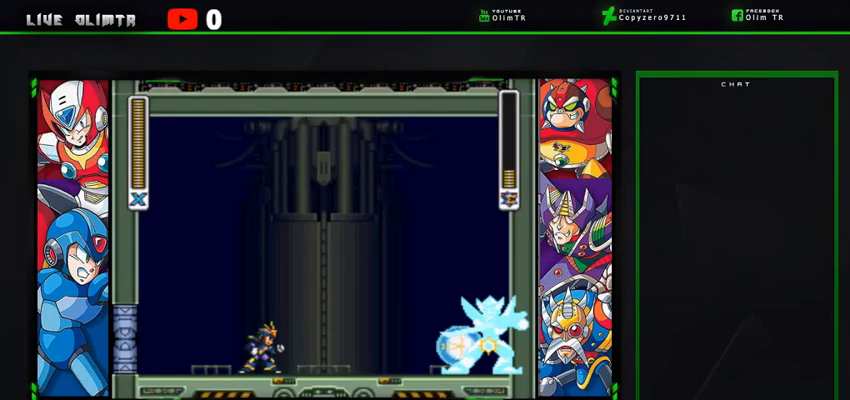
{"buttons": ["A", "R2"], "left_stick": "center", "right_stick": "center", "events": [[267, "A", "down"], [267, "R2", "down"]]}
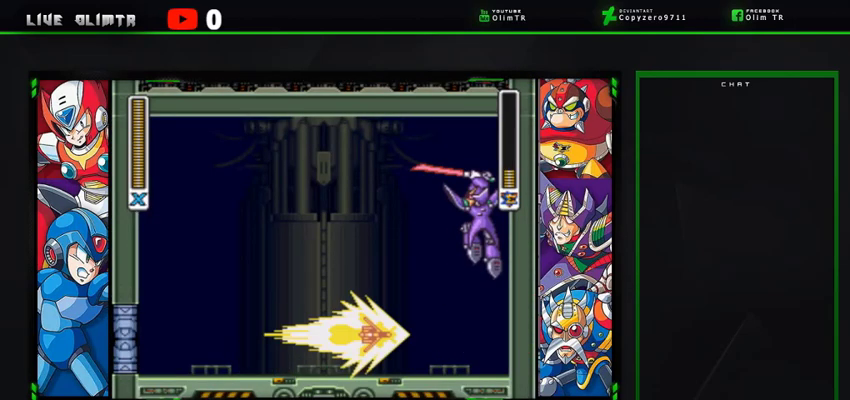
{"buttons": [], "left_stick": "center", "right_stick": "center", "events": [[433, "A", "up"], [467, "R2", "up"]]}
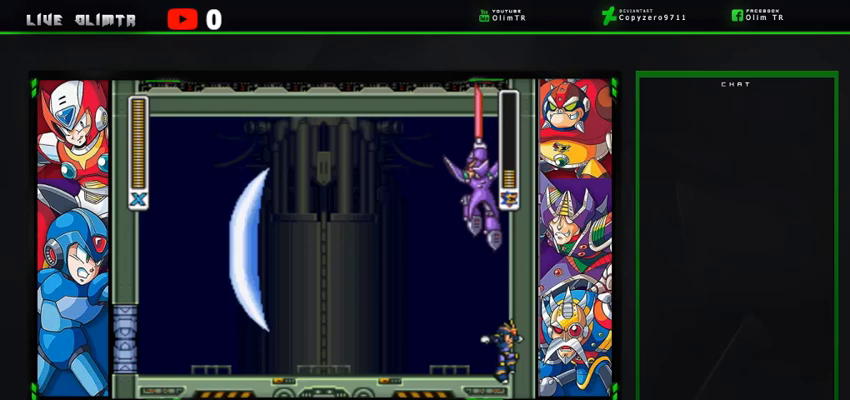
{"buttons": ["A", "R2", "DPAD_LEFT"], "left_stick": "center", "right_stick": "center", "events": [[167, "A", "down"], [167, "DPAD_LEFT", "down"], [167, "R2", "down"], [300, "A", "up"], [367, "A", "down"]]}
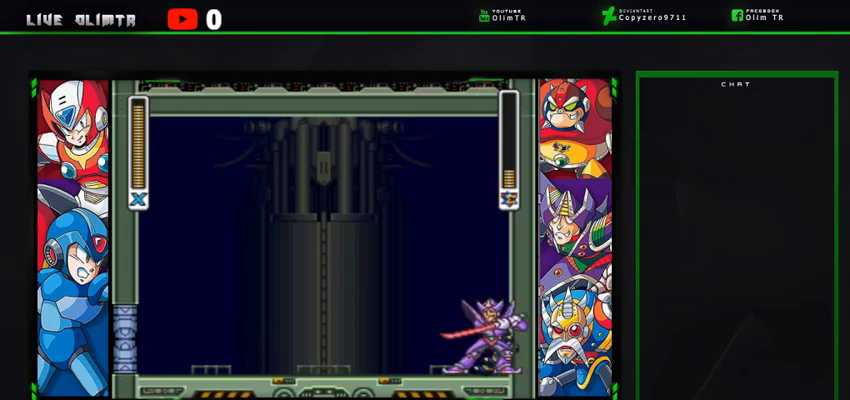
{"buttons": ["A", "R2", "DPAD_LEFT"], "left_stick": "center", "right_stick": "center", "events": [[133, "A", "up"], [167, "R2", "up"], [233, "A", "down"], [267, "R2", "down"], [333, "A", "up"], [333, "R2", "up"], [400, "A", "down"], [400, "R2", "down"]]}
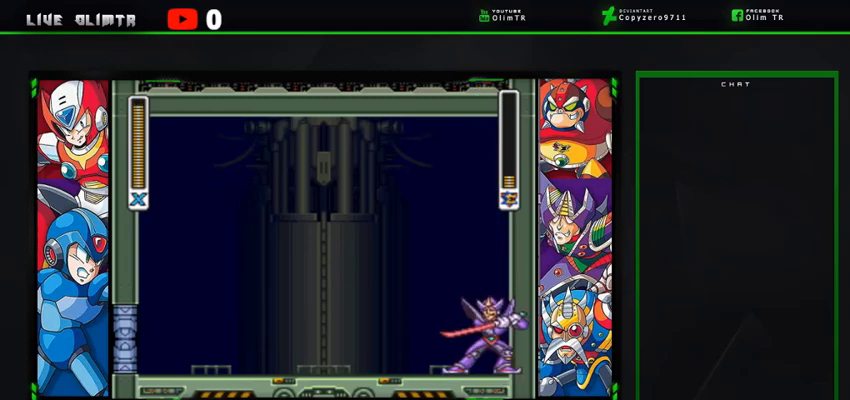
{"buttons": ["DPAD_RIGHT"], "left_stick": "center", "right_stick": "center", "events": [[233, "DPAD_LEFT", "up"], [267, "A", "up"], [267, "R2", "up"], [400, "DPAD_RIGHT", "down"]]}
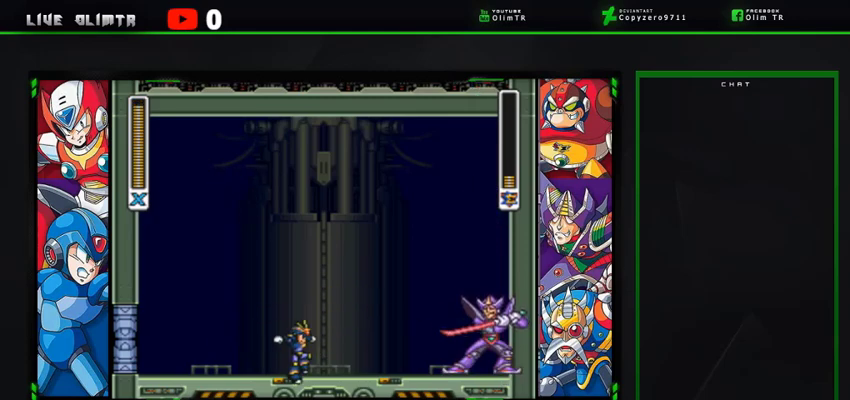
{"buttons": ["DPAD_RIGHT"], "left_stick": "center", "right_stick": "center", "events": [[100, "A", "down"], [133, "R2", "down"], [500, "A", "up"], [500, "R2", "up"]]}
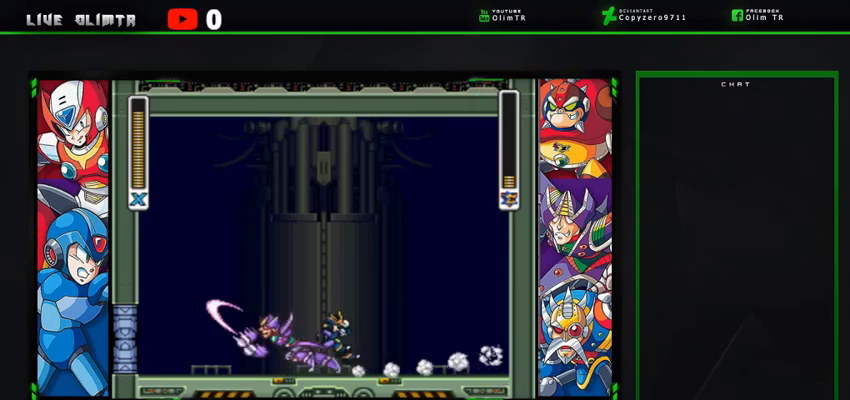
{"buttons": ["A", "R2", "DPAD_LEFT"], "left_stick": "center", "right_stick": "center", "events": [[100, "DPAD_RIGHT", "up"], [400, "DPAD_LEFT", "down"], [500, "A", "down"], [500, "R2", "down"]]}
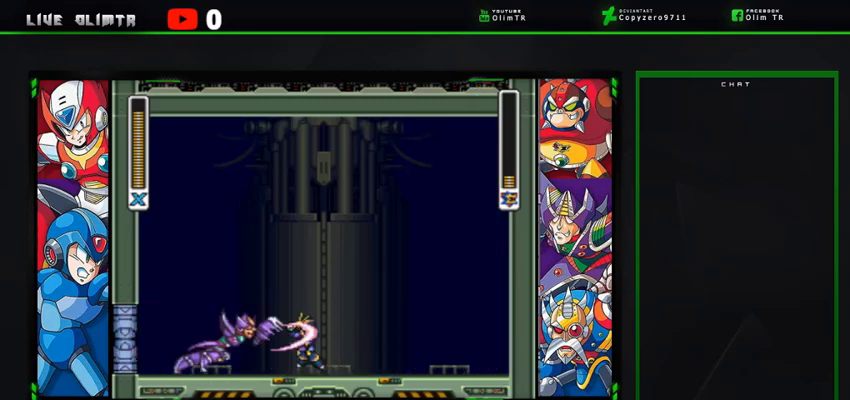
{"buttons": ["DPAD_RIGHT"], "left_stick": "center", "right_stick": "center", "events": [[367, "A", "up"], [367, "DPAD_LEFT", "up"], [400, "R2", "up"], [500, "DPAD_RIGHT", "down"]]}
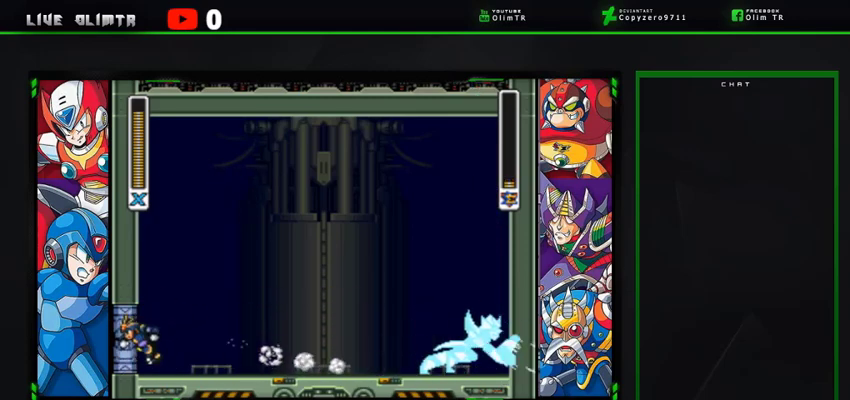
{"buttons": ["A", "R2", "DPAD_RIGHT"], "left_stick": "center", "right_stick": "center", "events": [[400, "A", "down"], [400, "R2", "down"]]}
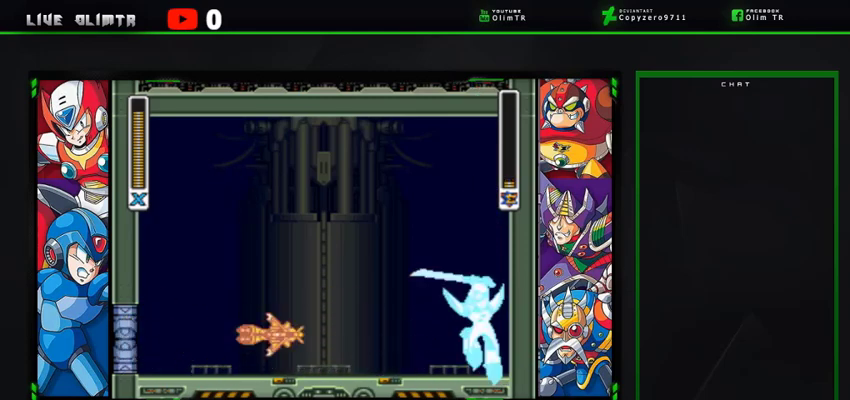
{"buttons": ["A", "R2", "DPAD_RIGHT"], "left_stick": "center", "right_stick": "center", "events": []}
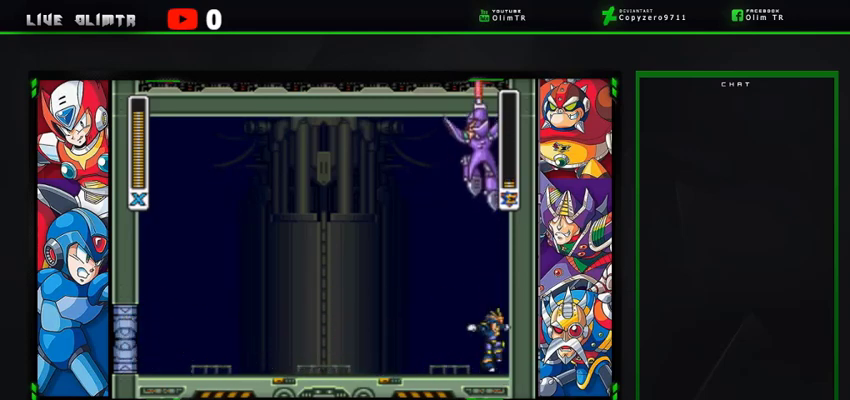
{"buttons": ["A", "R2", "DPAD_LEFT"], "left_stick": "center", "right_stick": "center", "events": [[67, "A", "up"], [67, "R2", "up"], [100, "DPAD_RIGHT", "up"], [333, "A", "down"], [333, "DPAD_LEFT", "down"], [333, "R2", "down"]]}
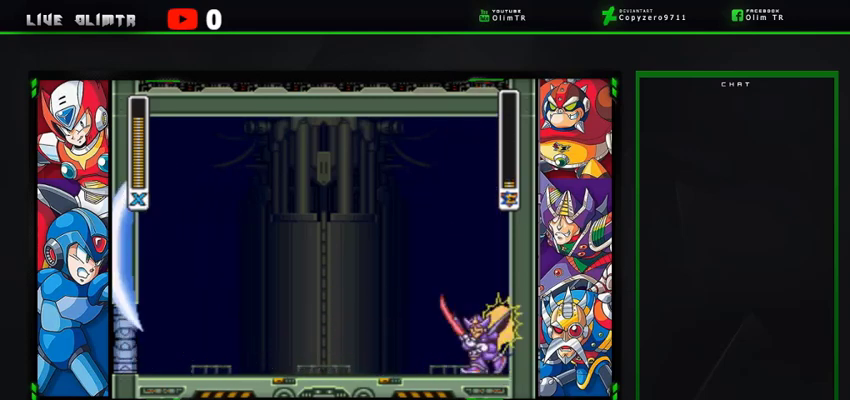
{"buttons": ["A", "R2"], "left_stick": "center", "right_stick": "center", "events": [[167, "A", "up"], [167, "R2", "up"], [267, "A", "down"], [267, "R2", "down"], [367, "A", "up"], [367, "R2", "up"], [400, "DPAD_LEFT", "up"], [467, "A", "down"], [467, "R2", "down"]]}
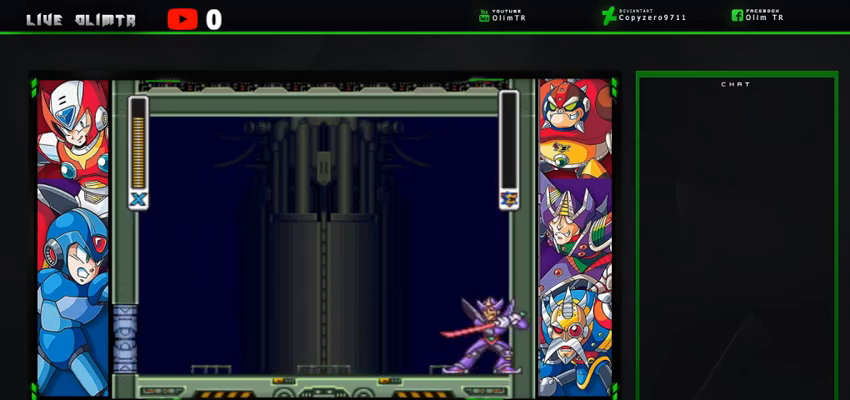
{"buttons": [], "left_stick": "center", "right_stick": "center", "events": [[67, "A", "up"], [67, "R2", "up"], [133, "A", "down"], [133, "R2", "down"], [467, "A", "up"], [467, "R2", "up"]]}
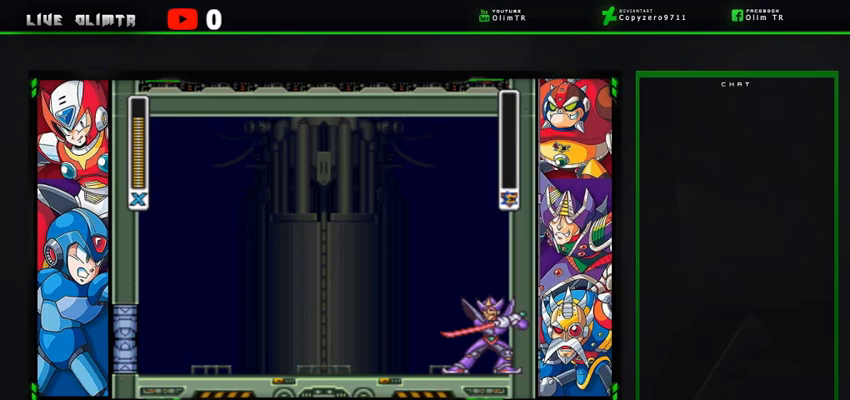
{"buttons": [], "left_stick": "center", "right_stick": "center", "events": []}
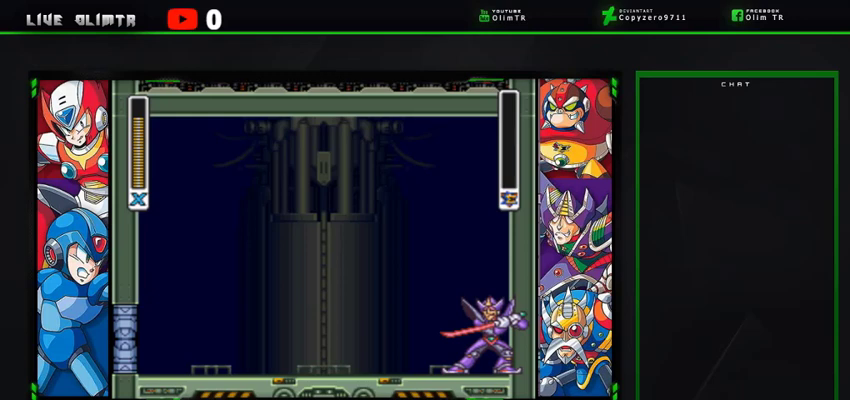
{"buttons": [], "left_stick": "center", "right_stick": "center", "events": []}
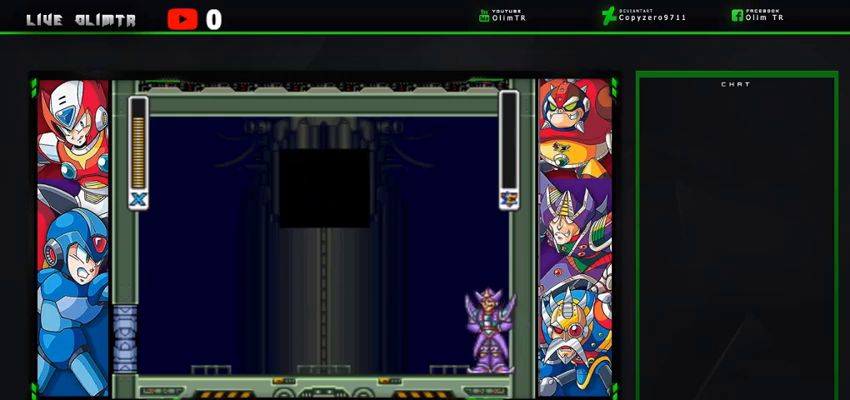
{"buttons": [], "left_stick": "center", "right_stick": "center", "events": [[267, "A", "down"], [467, "A", "up"]]}
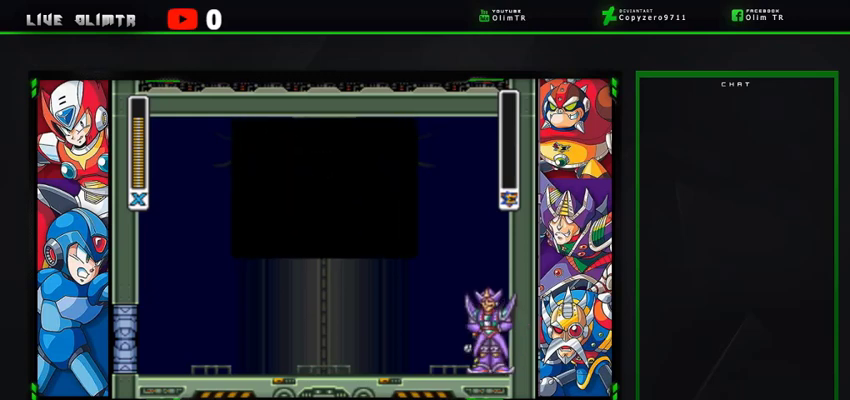
{"buttons": ["A"], "left_stick": "center", "right_stick": "center", "events": [[67, "A", "down"], [200, "A", "up"], [367, "A", "down"]]}
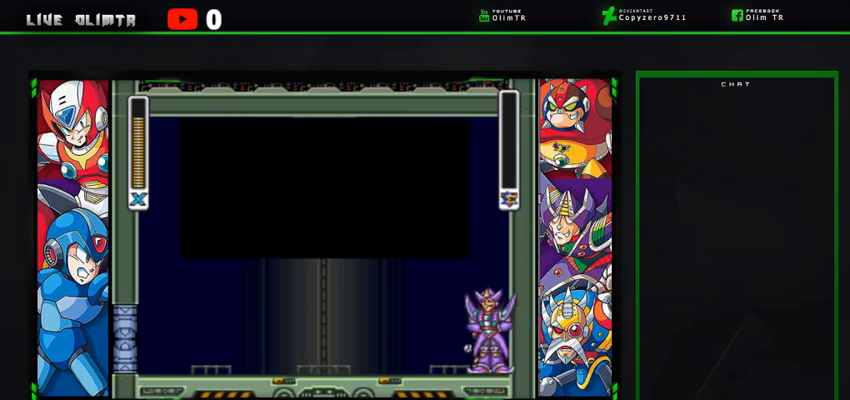
{"buttons": ["A"], "left_stick": "center", "right_stick": "center", "events": [[33, "A", "up"], [467, "A", "down"]]}
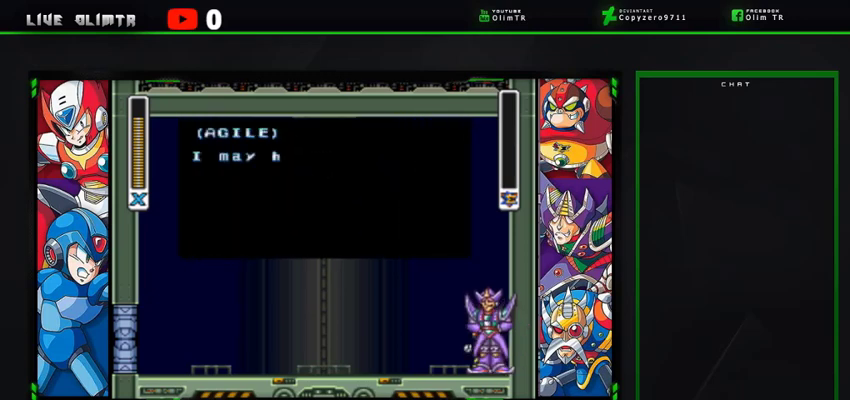
{"buttons": ["A"], "left_stick": "center", "right_stick": "center", "events": [[133, "A", "up"], [267, "A", "down"], [400, "A", "up"], [467, "A", "down"]]}
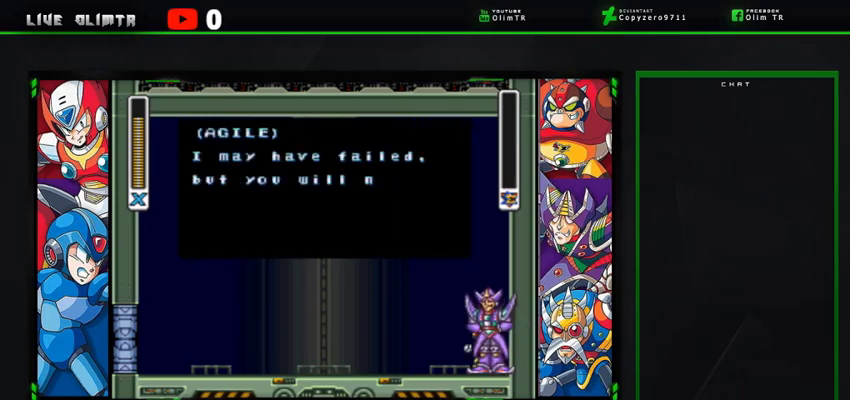
{"buttons": ["A"], "left_stick": "center", "right_stick": "center", "events": []}